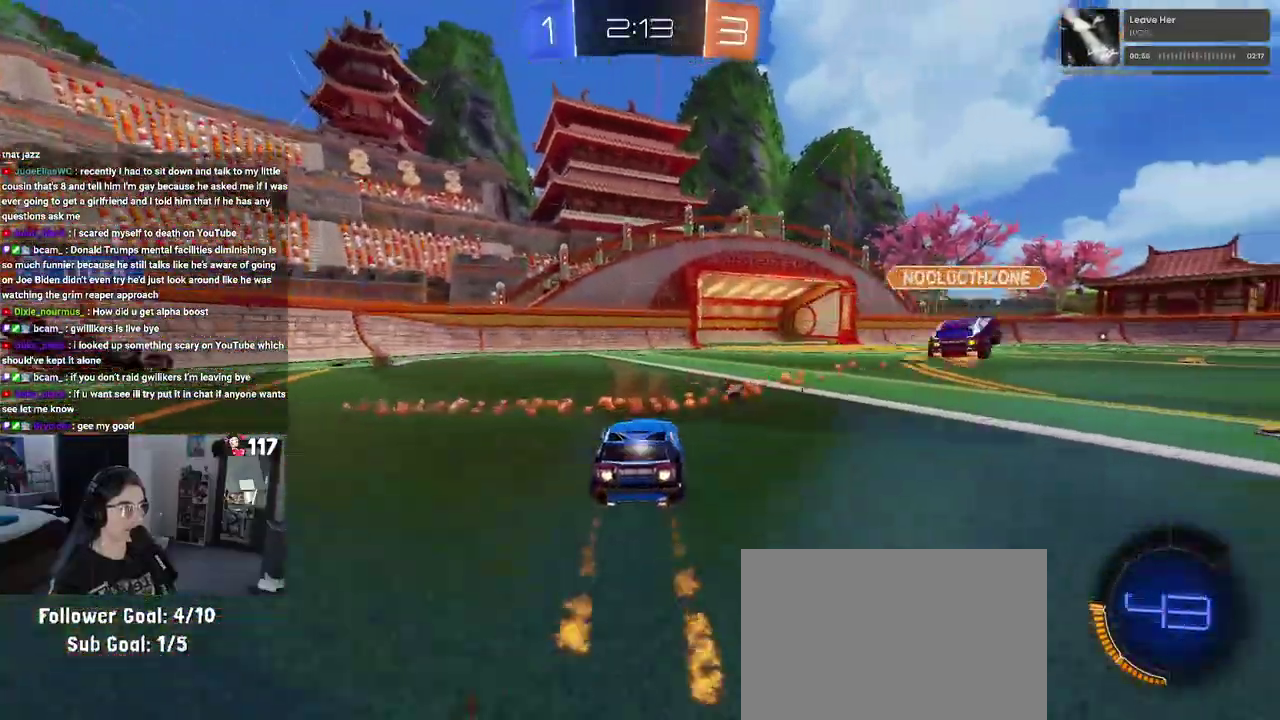
Gameplay with a controller (PlayStation layout); each line is a JSON object with the inputs held at the frame after it. "events" lists button and stick changes between this image and that frame as [ms after this image, input, new state], when the widget could be followed in between. Not read: START.
{"buttons": ["R2"], "left_stick": "center", "right_stick": "center", "events": [[283, "R1", "up"], [283, "TRIANGLE", "down"], [300, "left_stick", "center"], [417, "TRIANGLE", "up"]]}
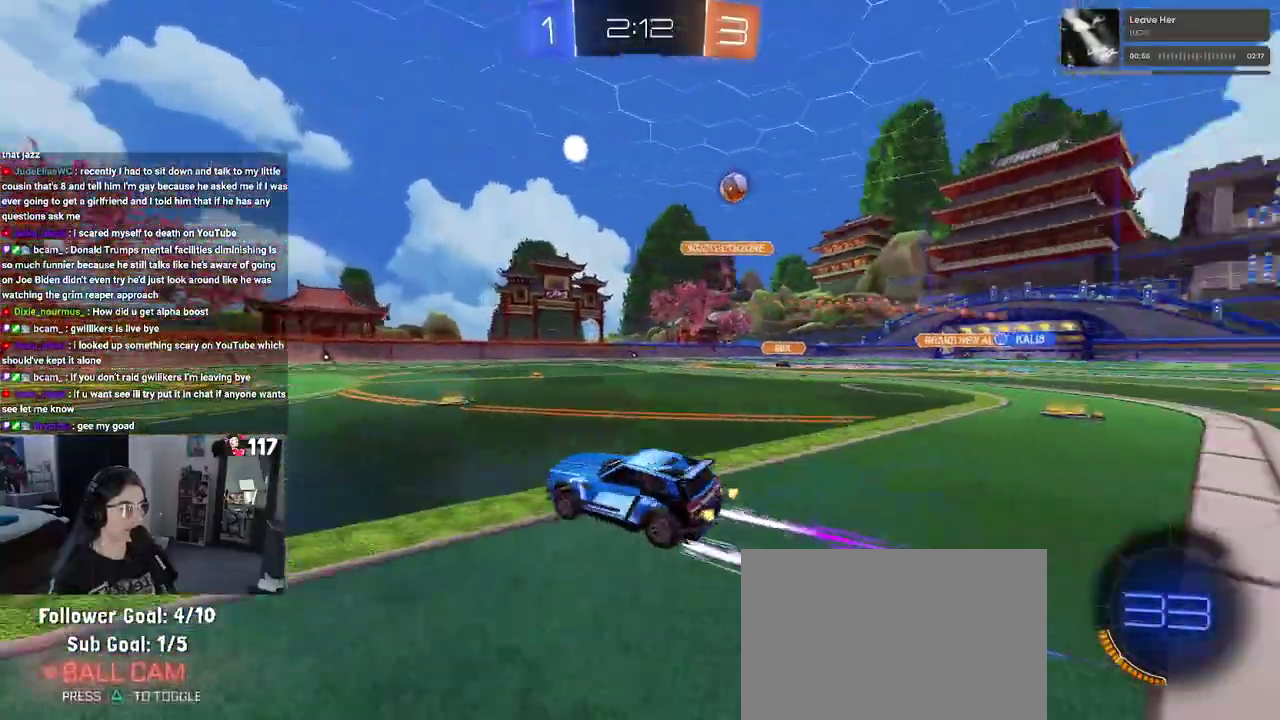
{"buttons": ["R2"], "left_stick": "center", "right_stick": "center", "events": []}
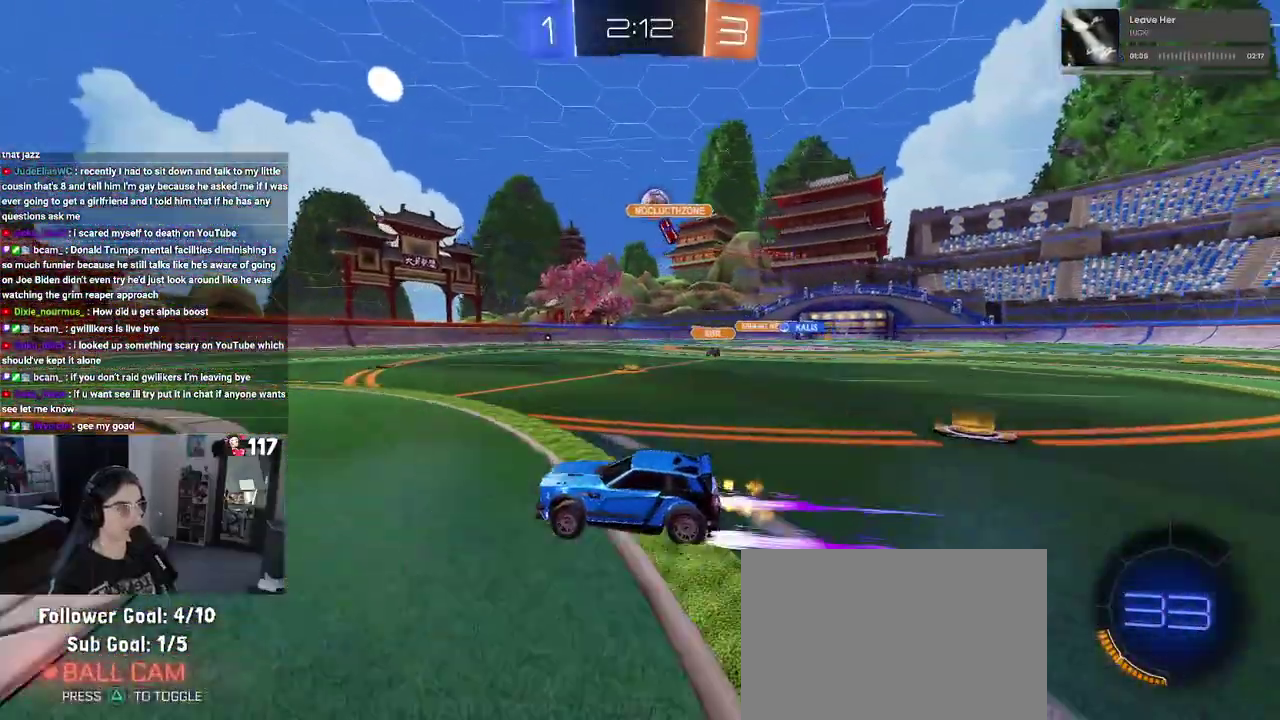
{"buttons": ["R2"], "left_stick": "center", "right_stick": "center", "events": []}
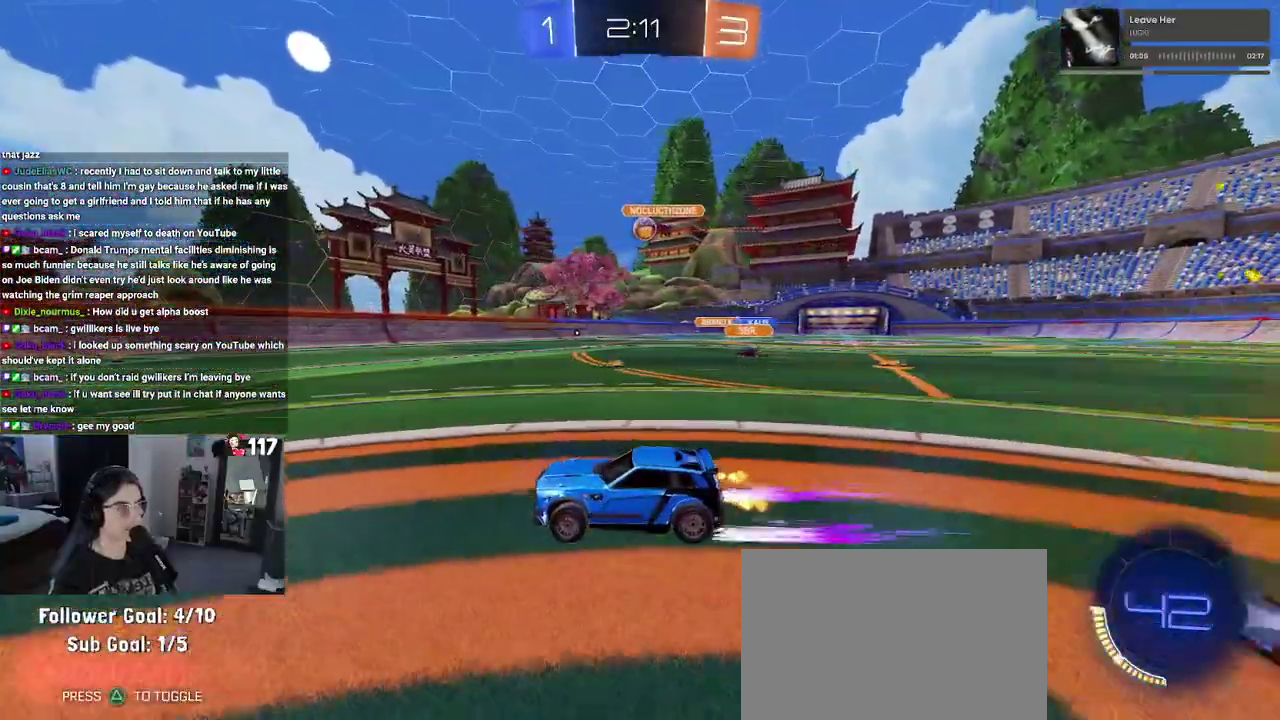
{"buttons": ["R2"], "left_stick": "center", "right_stick": "center", "events": [[67, "left_stick", "up-right"], [217, "R1", "down"], [333, "left_stick", "center"], [417, "R1", "up"]]}
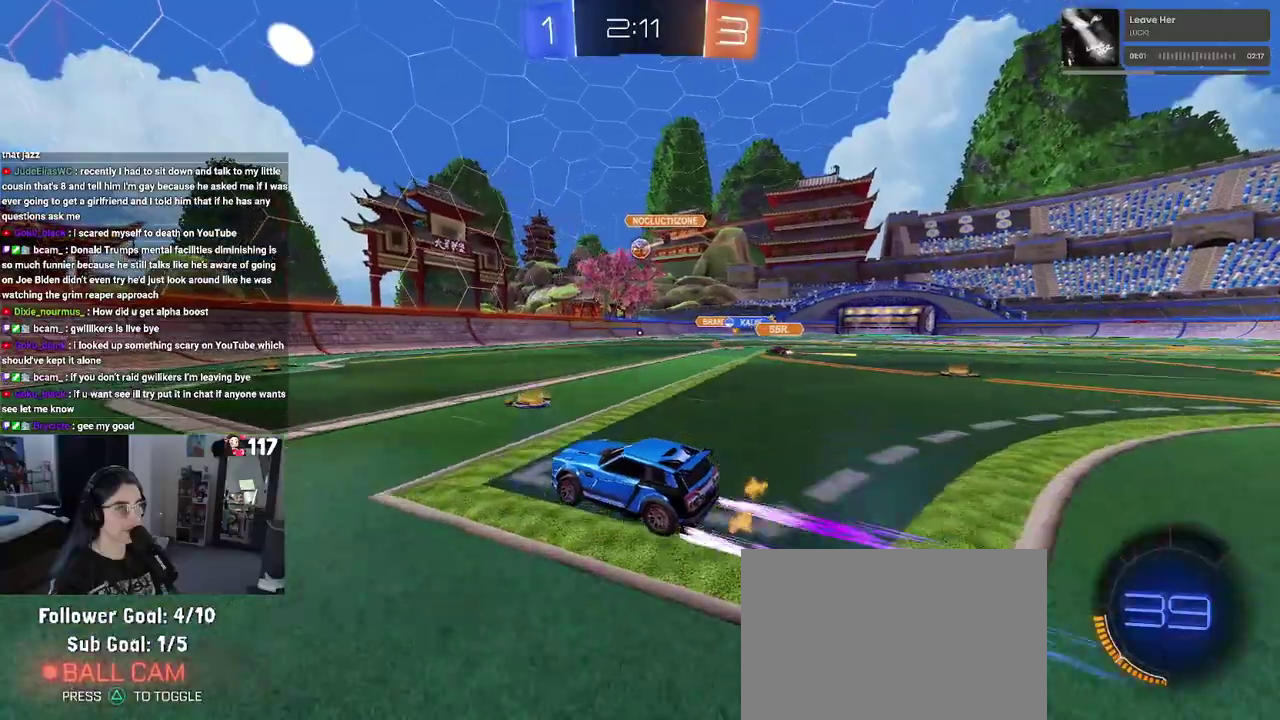
{"buttons": ["SQUARE", "R2"], "left_stick": "right", "right_stick": "center", "events": [[433, "left_stick", "right"], [467, "SQUARE", "down"]]}
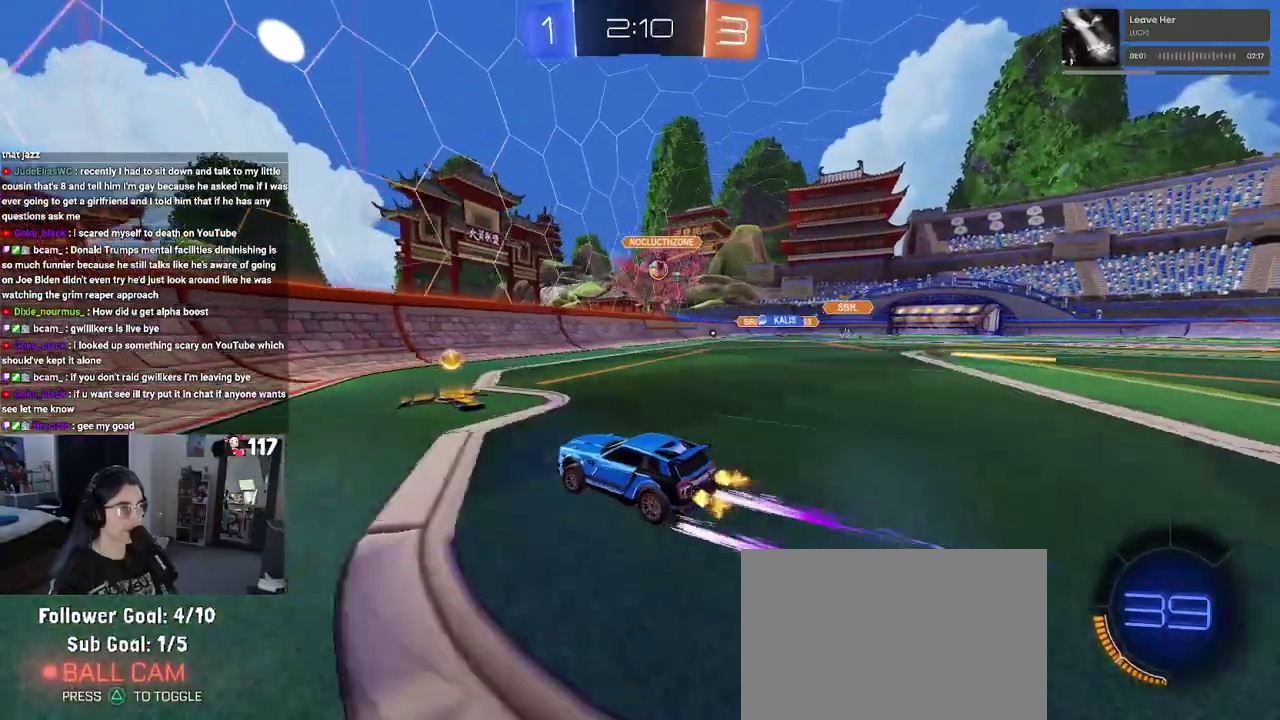
{"buttons": ["R2"], "left_stick": "center", "right_stick": "center", "events": [[100, "SQUARE", "up"], [350, "left_stick", "up-right"], [400, "left_stick", "center"]]}
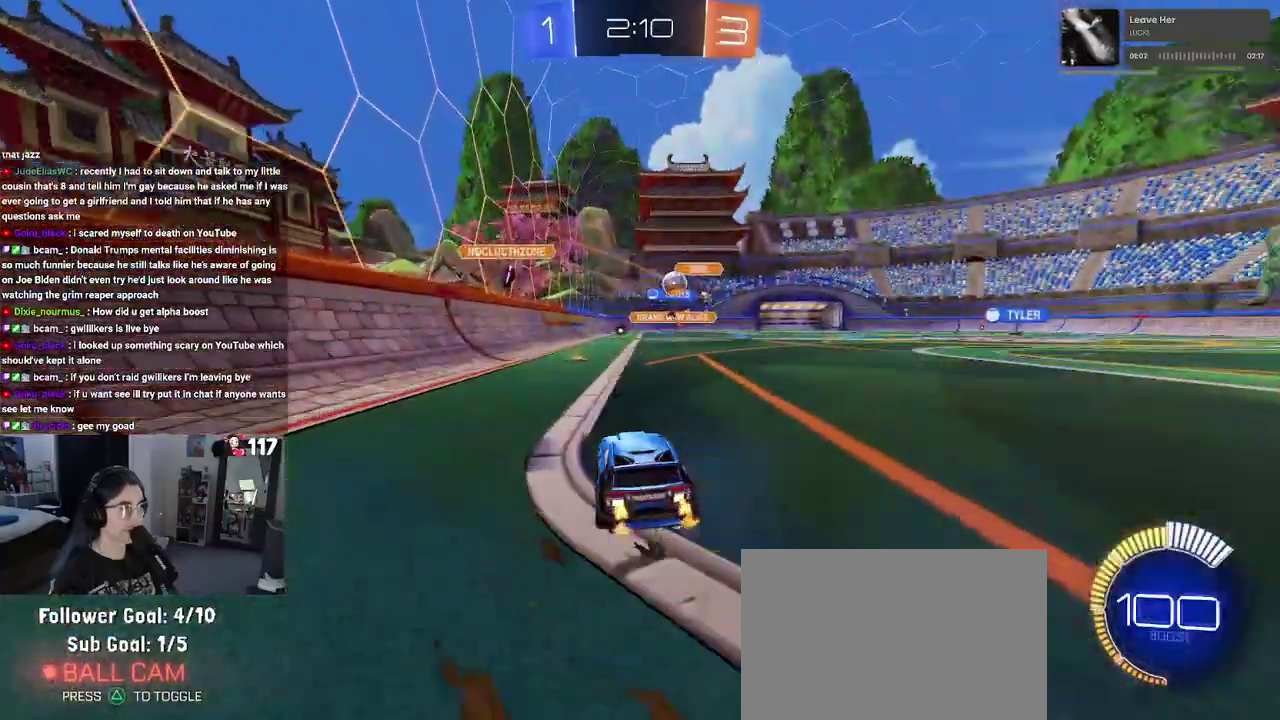
{"buttons": ["R2"], "left_stick": "up-left", "right_stick": "center", "events": [[133, "left_stick", "up-right"], [267, "left_stick", "center"], [383, "left_stick", "up-left"]]}
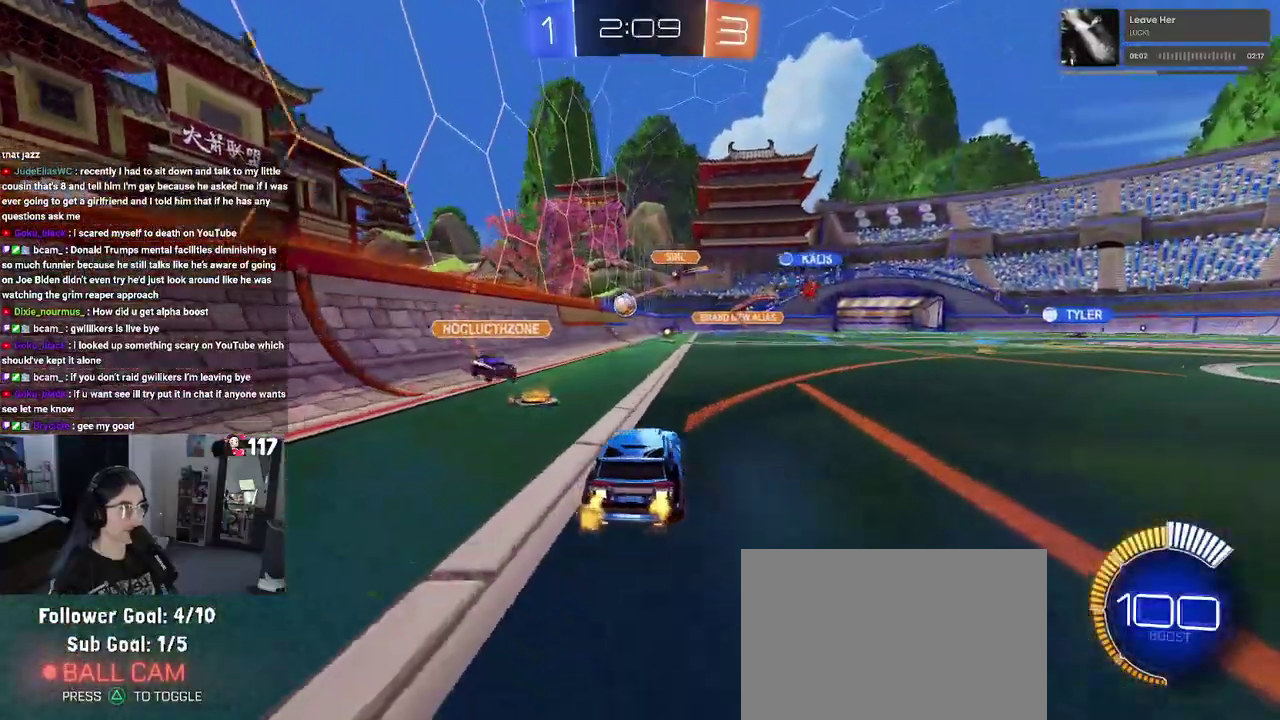
{"buttons": ["R1", "R2"], "left_stick": "up-right", "right_stick": "center", "events": [[33, "R1", "down"], [67, "left_stick", "center"], [133, "left_stick", "up-right"], [250, "left_stick", "up"], [433, "left_stick", "up-right"]]}
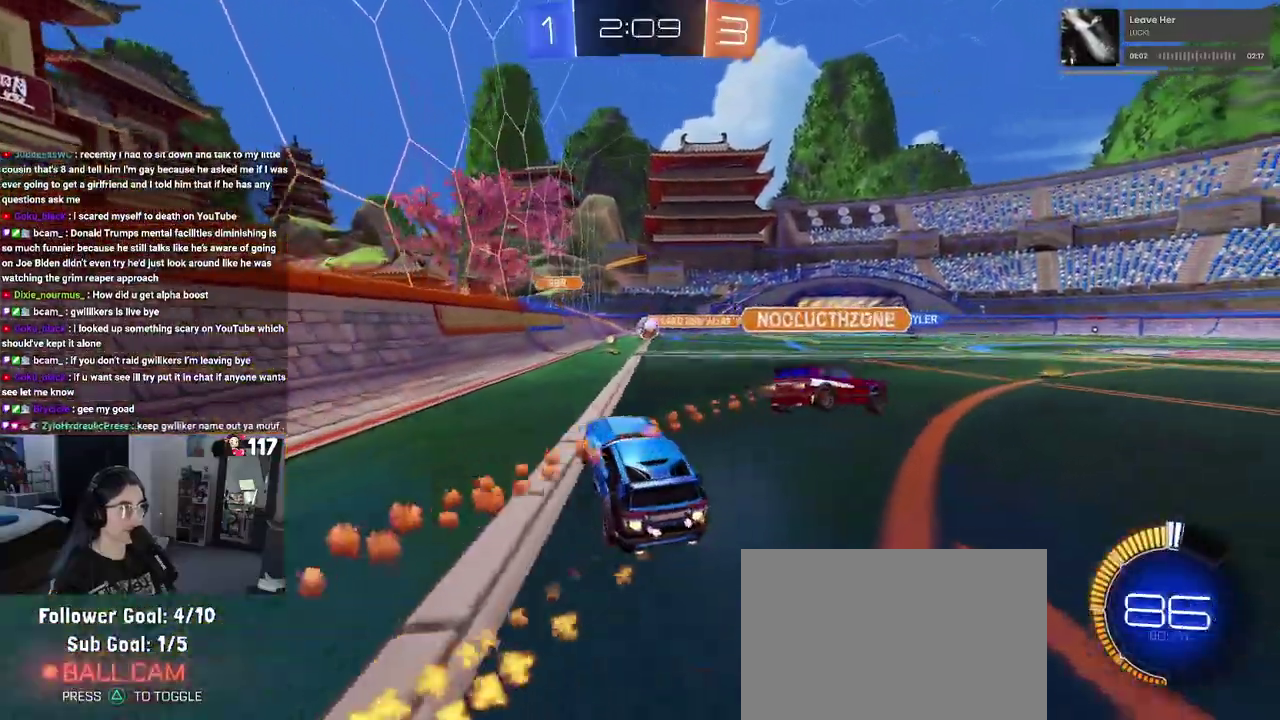
{"buttons": ["R2"], "left_stick": "left", "right_stick": "center", "events": [[150, "left_stick", "center"], [200, "left_stick", "up-right"], [233, "R1", "up"], [317, "left_stick", "center"], [400, "left_stick", "left"]]}
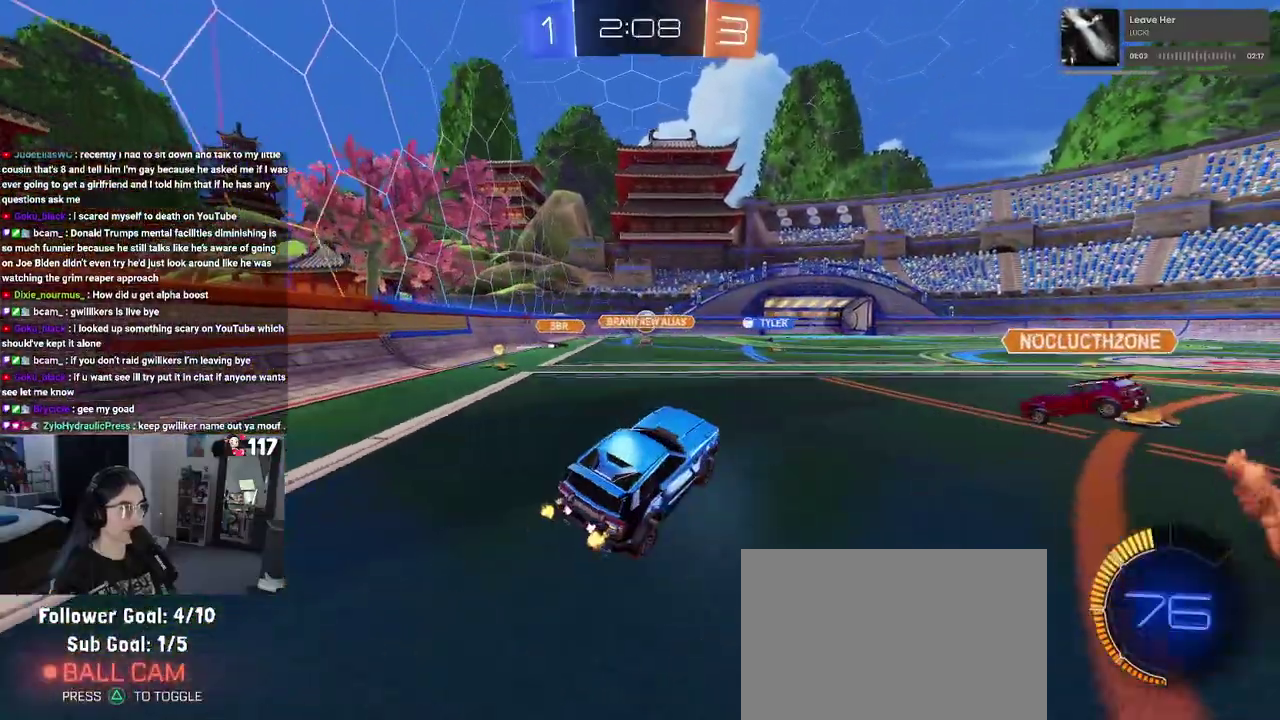
{"buttons": ["R2"], "left_stick": "center", "right_stick": "center"}
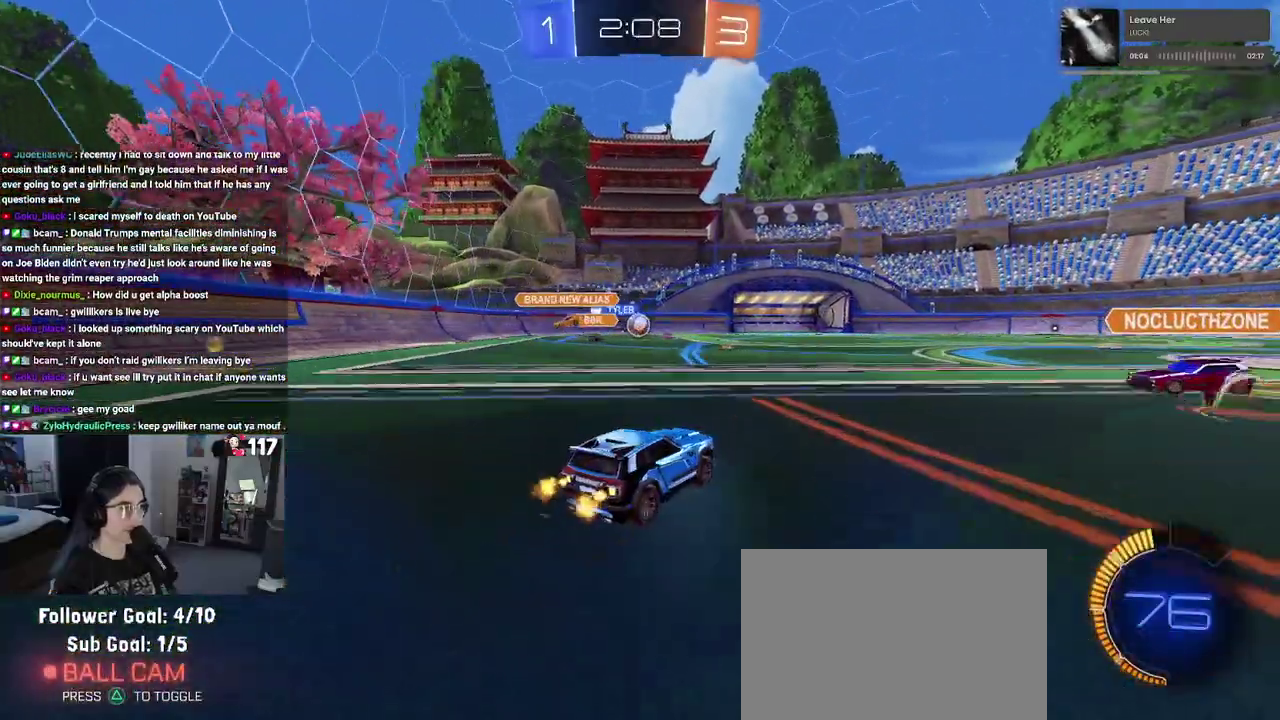
{"buttons": ["R2"], "left_stick": "right", "right_stick": "center"}
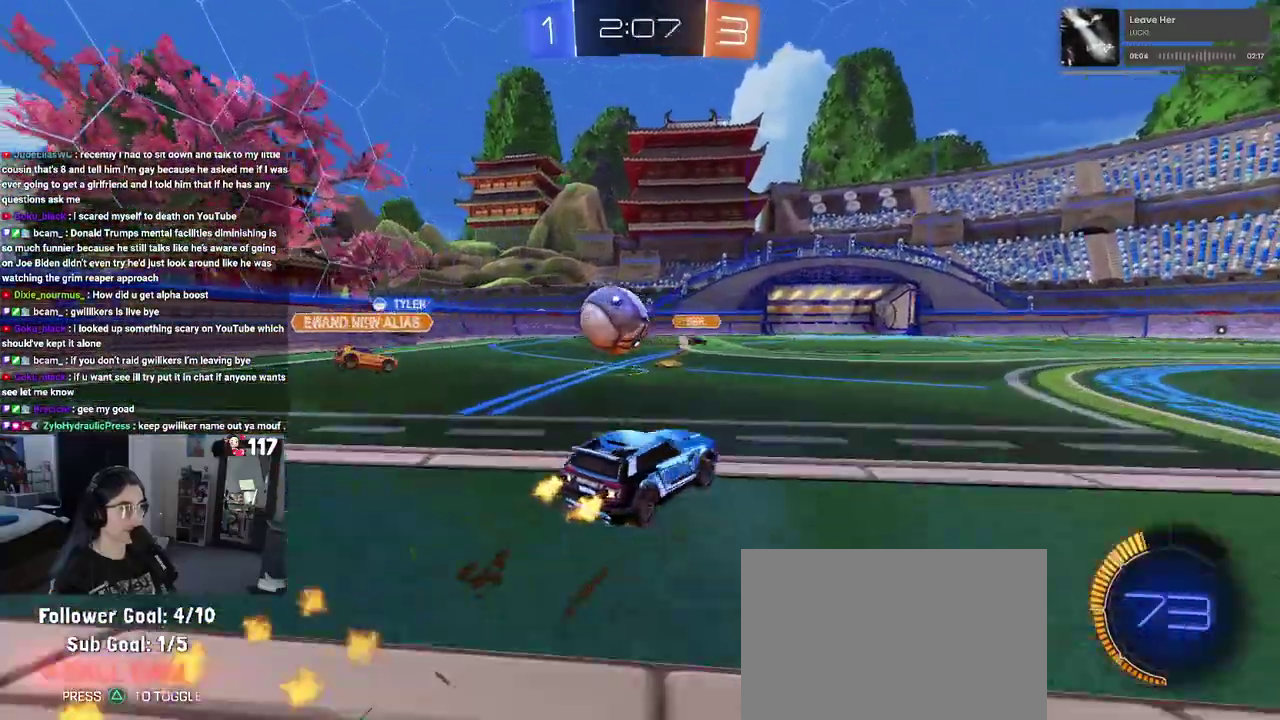
{"buttons": ["R2"], "left_stick": "up-right", "right_stick": "center"}
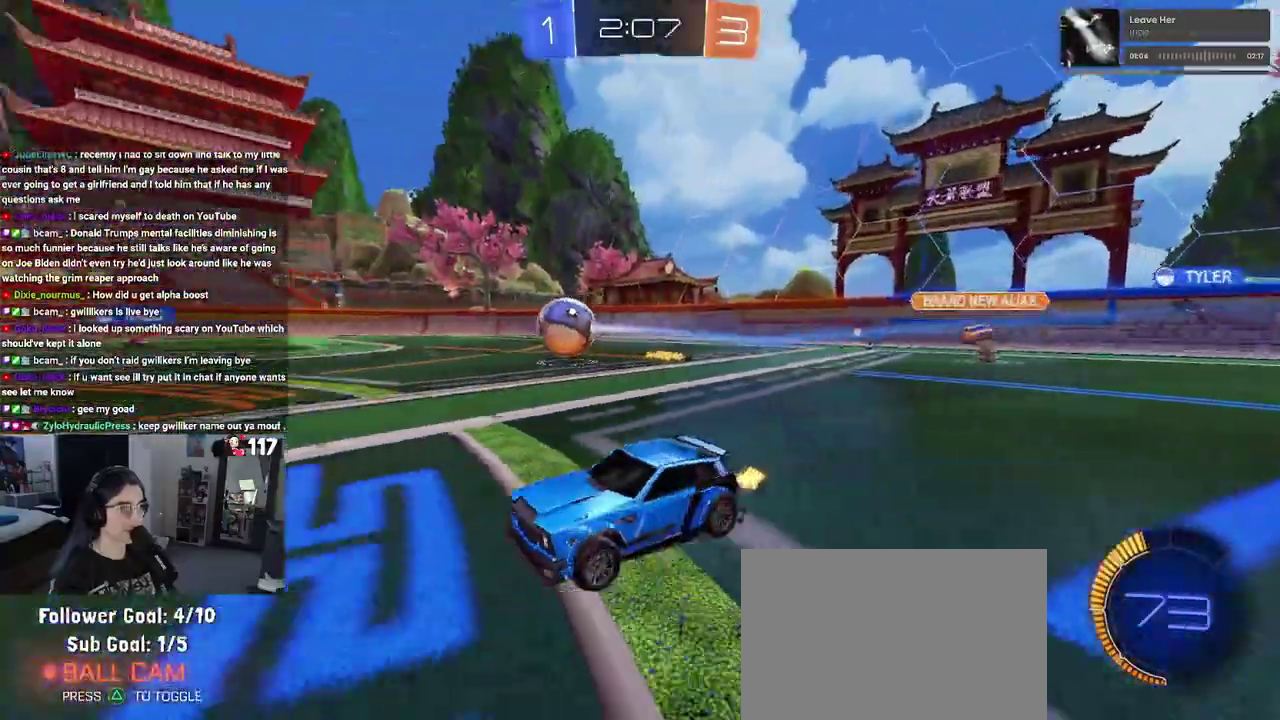
{"buttons": ["R2"], "left_stick": "right", "right_stick": "center"}
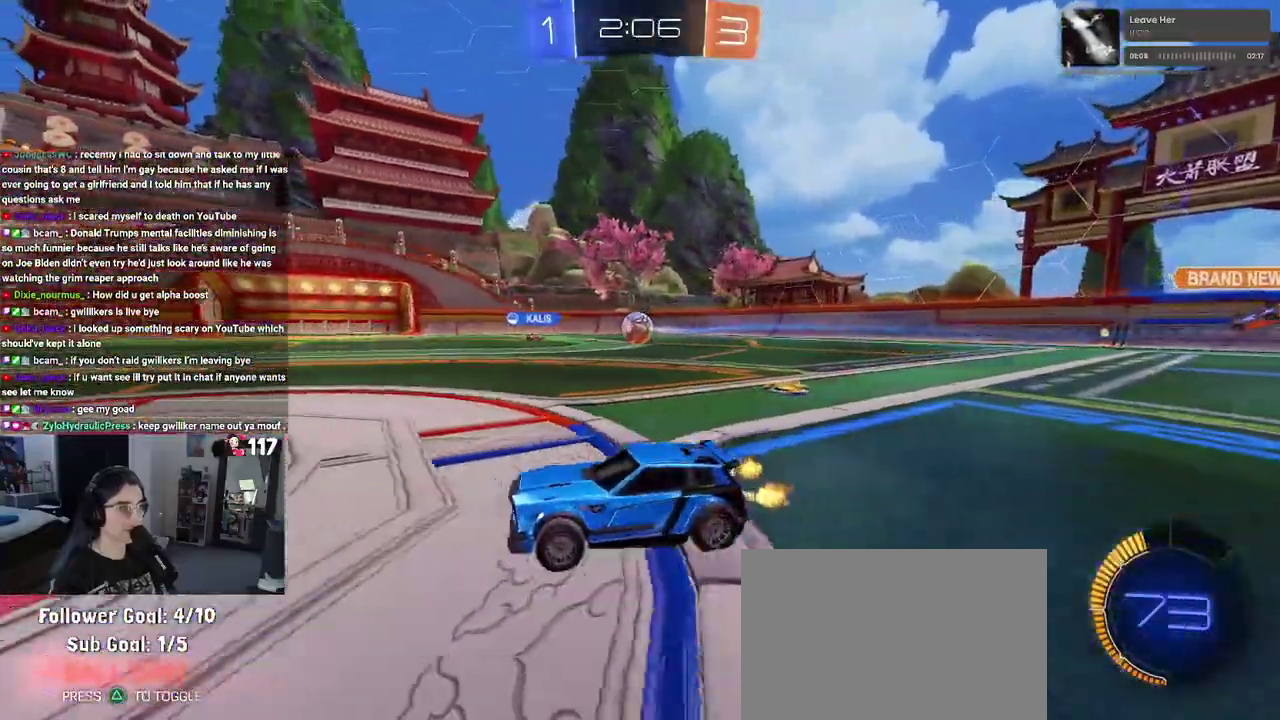
{"buttons": ["R1", "R2"], "left_stick": "up-right", "right_stick": "center", "events": [[183, "R1", "down"], [467, "left_stick", "up-right"]]}
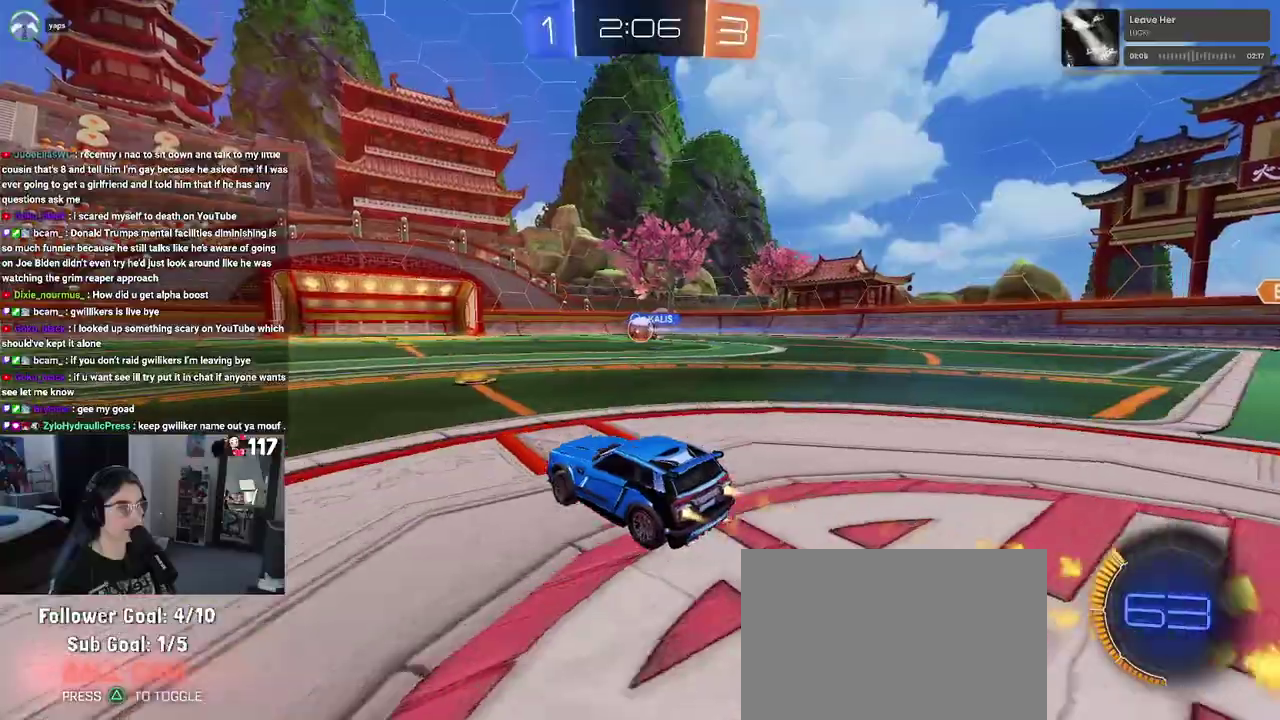
{"buttons": ["R2"], "left_stick": "center", "right_stick": "center"}
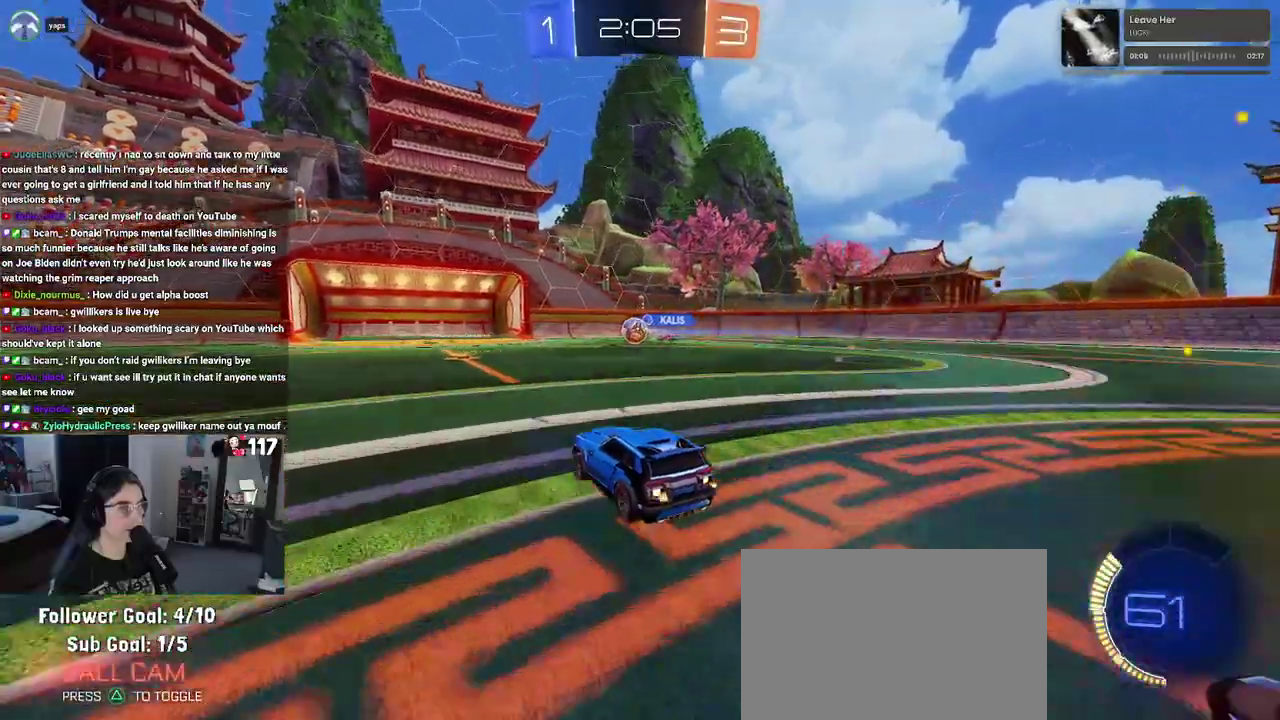
{"buttons": ["R2"], "left_stick": "center", "right_stick": "center"}
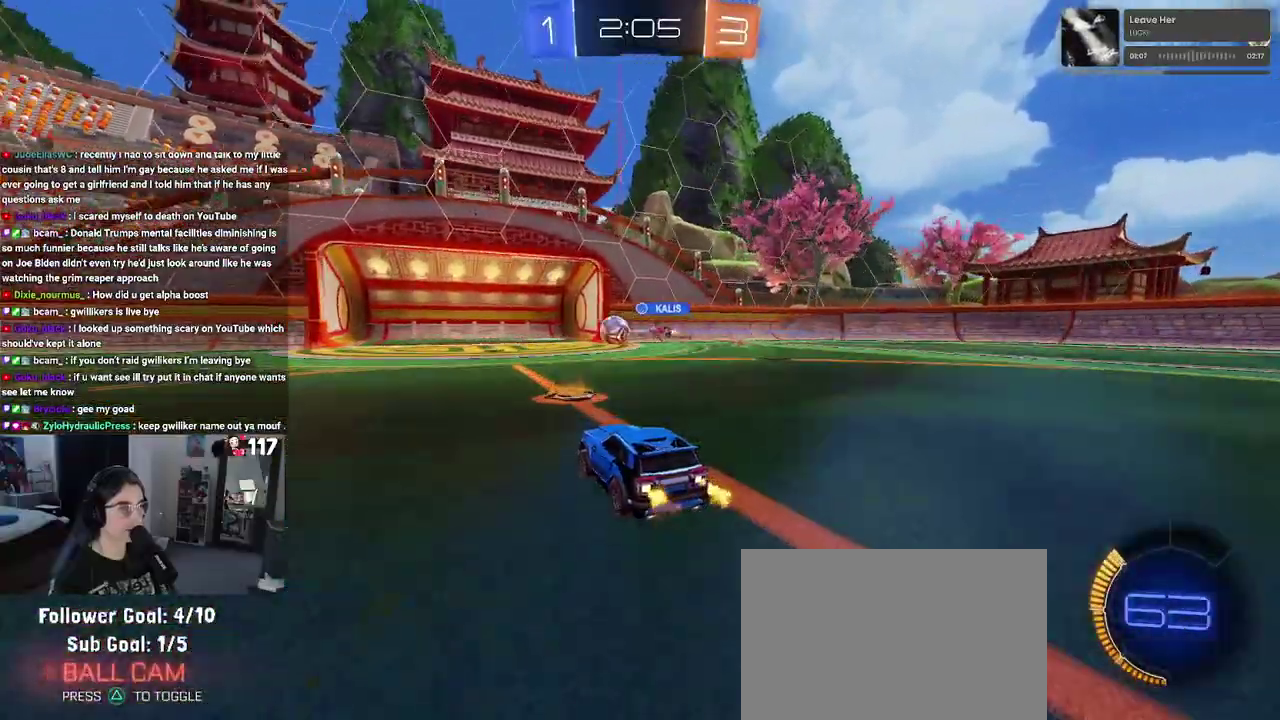
{"buttons": [], "left_stick": "center", "right_stick": "center"}